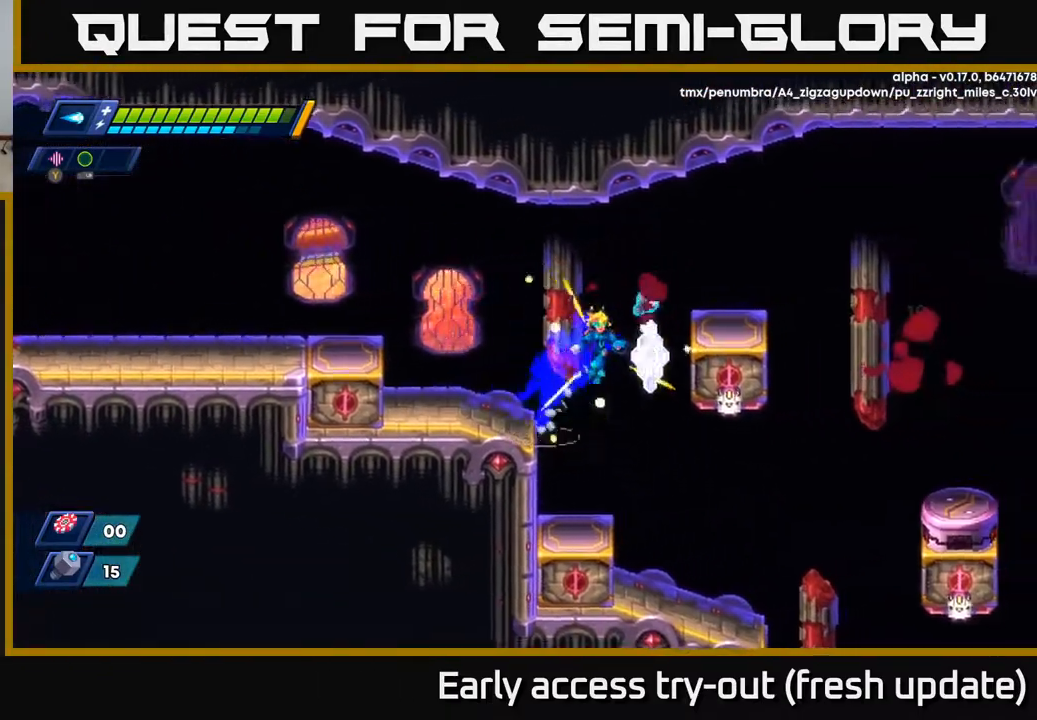
Gameplay with a controller (Xbox layout); each line is a JSON object with the inputs held at the frame after it. "events" lists button and stick changes between this image and that frame as [ms after this image, input, new state], when the widget could be followed in between.
{"buttons": ["DPAD_LEFT"], "left_stick": "center", "right_stick": "center", "events": [[267, "DPAD_RIGHT", "up"], [317, "DPAD_LEFT", "down"]]}
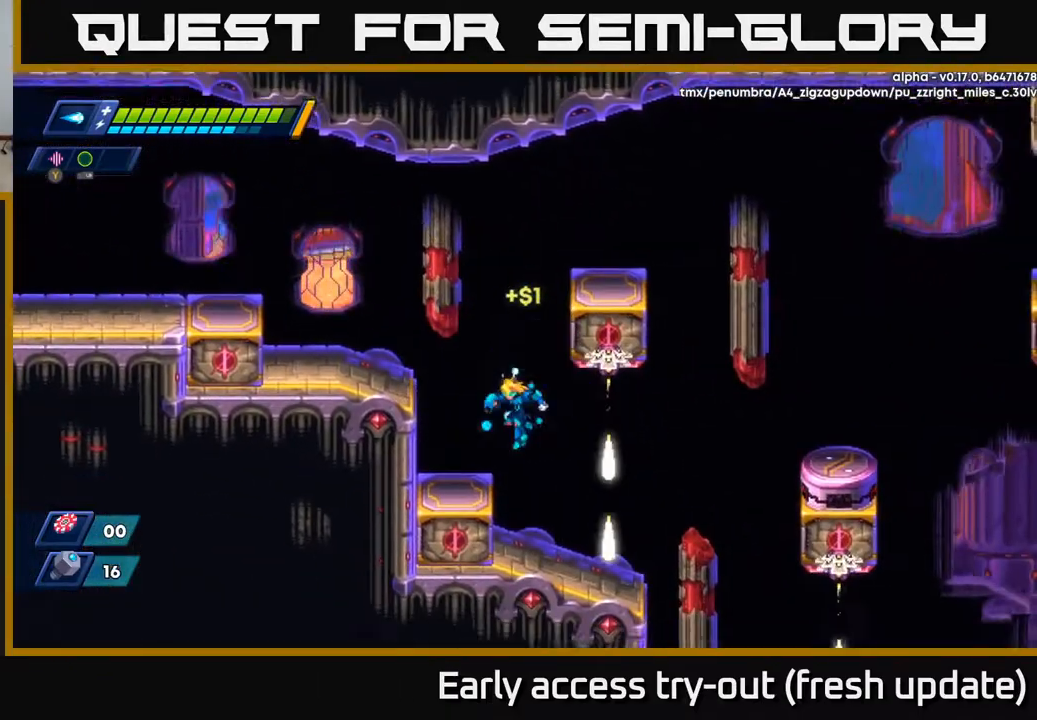
{"buttons": ["A", "DPAD_LEFT"], "left_stick": "center", "right_stick": "center", "events": [[133, "DPAD_LEFT", "up"], [350, "A", "down"], [417, "DPAD_LEFT", "down"]]}
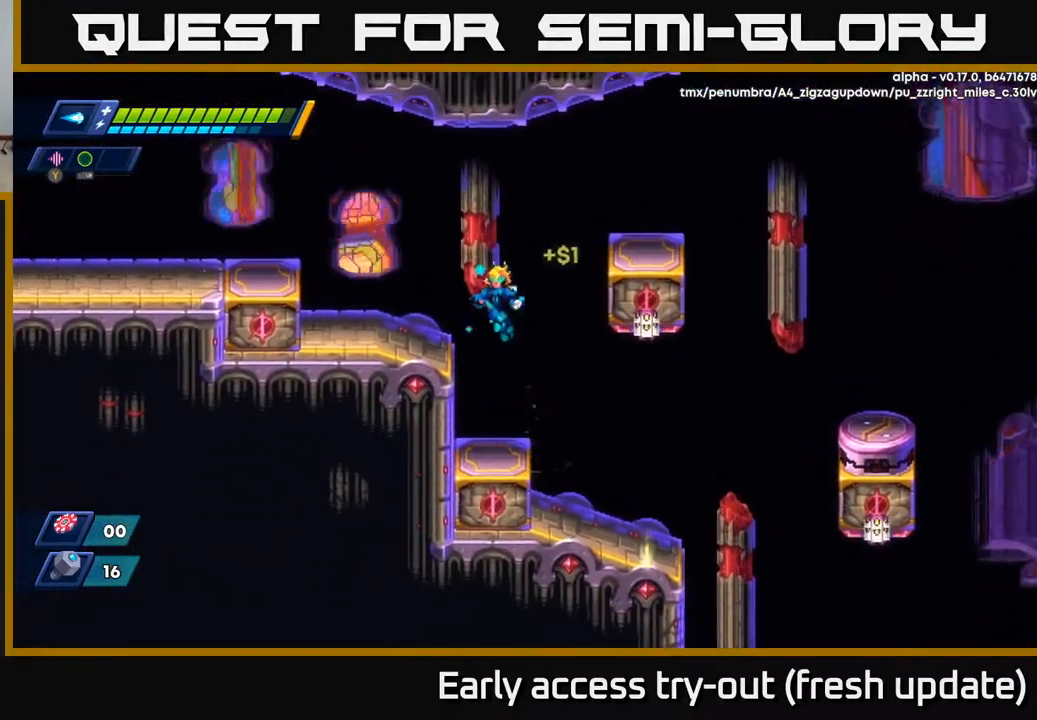
{"buttons": ["A", "R2", "DPAD_RIGHT"], "left_stick": "center", "right_stick": "center", "events": [[67, "A", "up"], [167, "DPAD_LEFT", "up"], [250, "DPAD_RIGHT", "down"], [317, "R2", "down"], [350, "A", "down"]]}
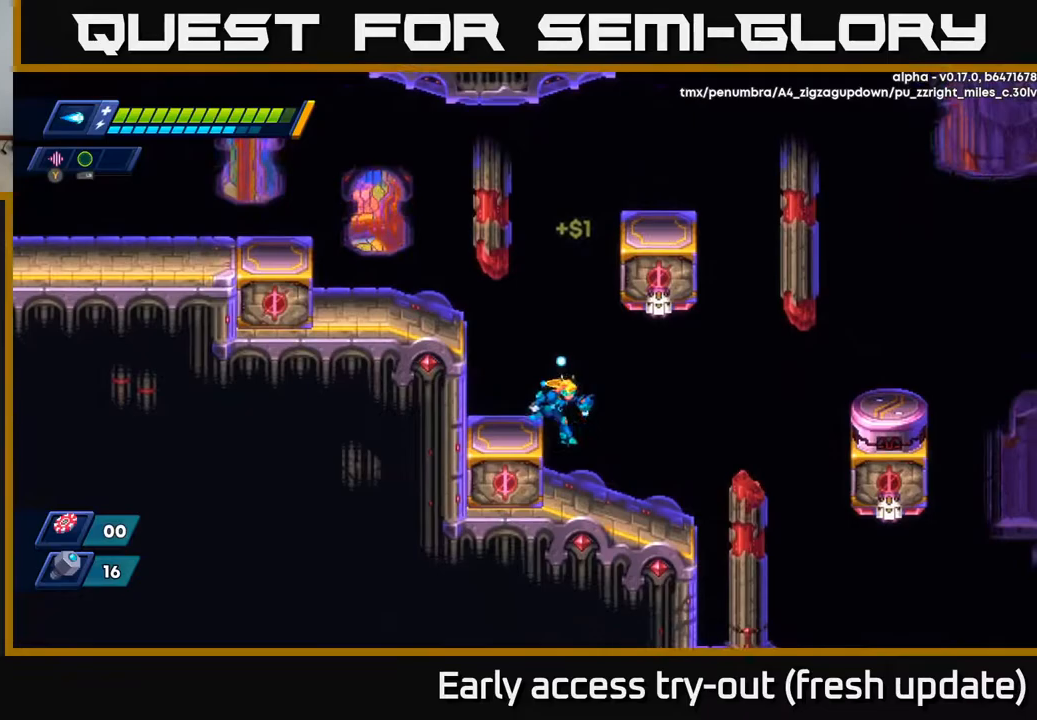
{"buttons": [], "left_stick": "center", "right_stick": "center", "events": [[50, "A", "up"], [167, "A", "down"], [217, "A", "up"], [283, "R2", "up"], [333, "DPAD_RIGHT", "up"]]}
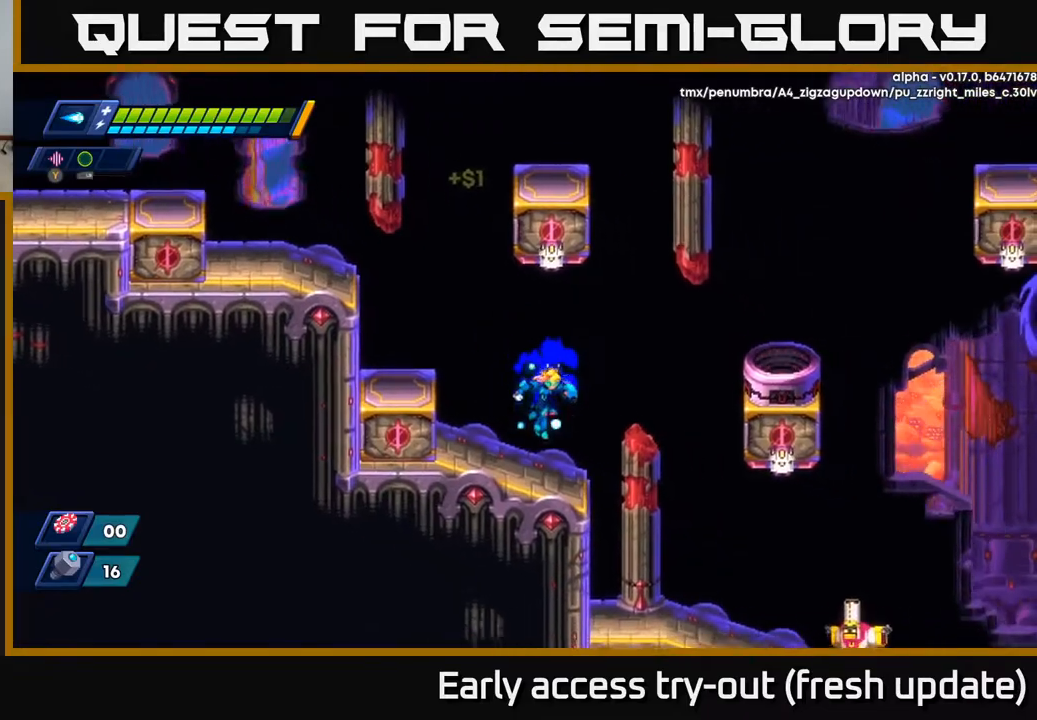
{"buttons": [], "left_stick": "center", "right_stick": "center", "events": [[117, "DPAD_RIGHT", "down"], [250, "R2", "down"], [300, "A", "down"], [417, "A", "up"], [417, "R2", "up"], [500, "DPAD_RIGHT", "up"]]}
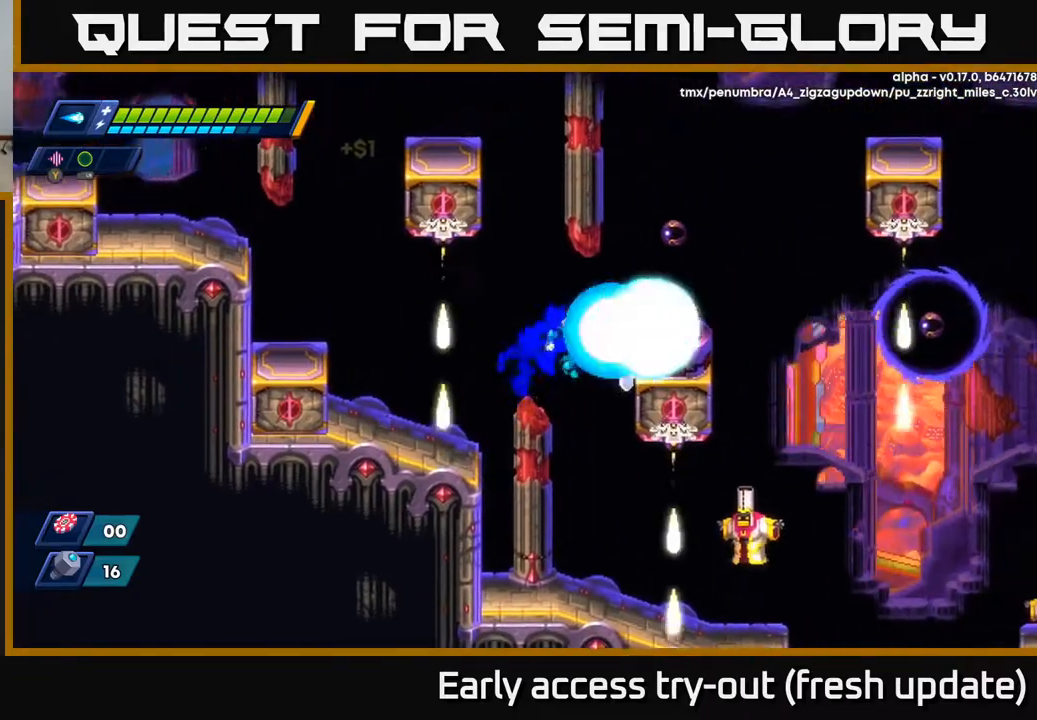
{"buttons": [], "left_stick": "center", "right_stick": "center", "events": [[33, "X", "down"], [100, "X", "up"], [183, "X", "down"], [267, "X", "up"], [367, "X", "down"], [417, "X", "up"]]}
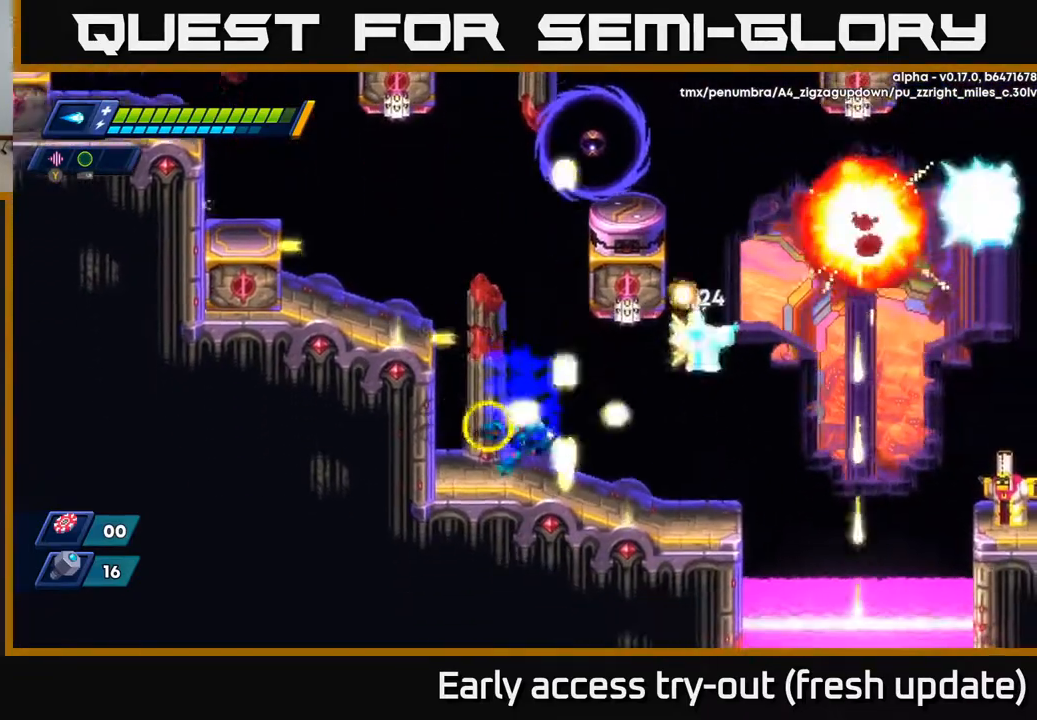
{"buttons": ["X"], "left_stick": "center", "right_stick": "center", "events": [[17, "X", "down"], [33, "DPAD_LEFT", "down"], [67, "A", "down"], [83, "X", "up"], [167, "DPAD_LEFT", "up"], [200, "X", "down"], [233, "DPAD_RIGHT", "down"], [250, "A", "up"], [283, "X", "up"], [333, "DPAD_RIGHT", "up"], [350, "X", "down"], [383, "X", "up"], [467, "X", "down"]]}
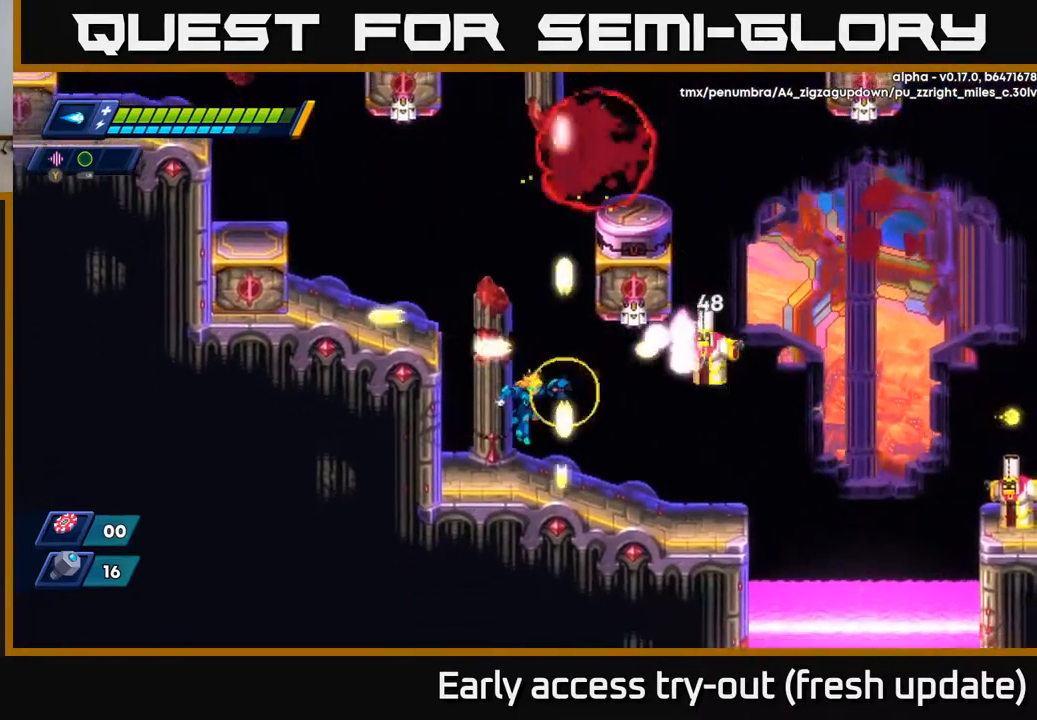
{"buttons": ["DPAD_LEFT"], "left_stick": "center", "right_stick": "center", "events": [[33, "X", "up"], [150, "X", "down"], [200, "A", "down"], [217, "X", "up"], [283, "X", "down"], [317, "A", "up"], [450, "DPAD_LEFT", "down"], [500, "X", "up"]]}
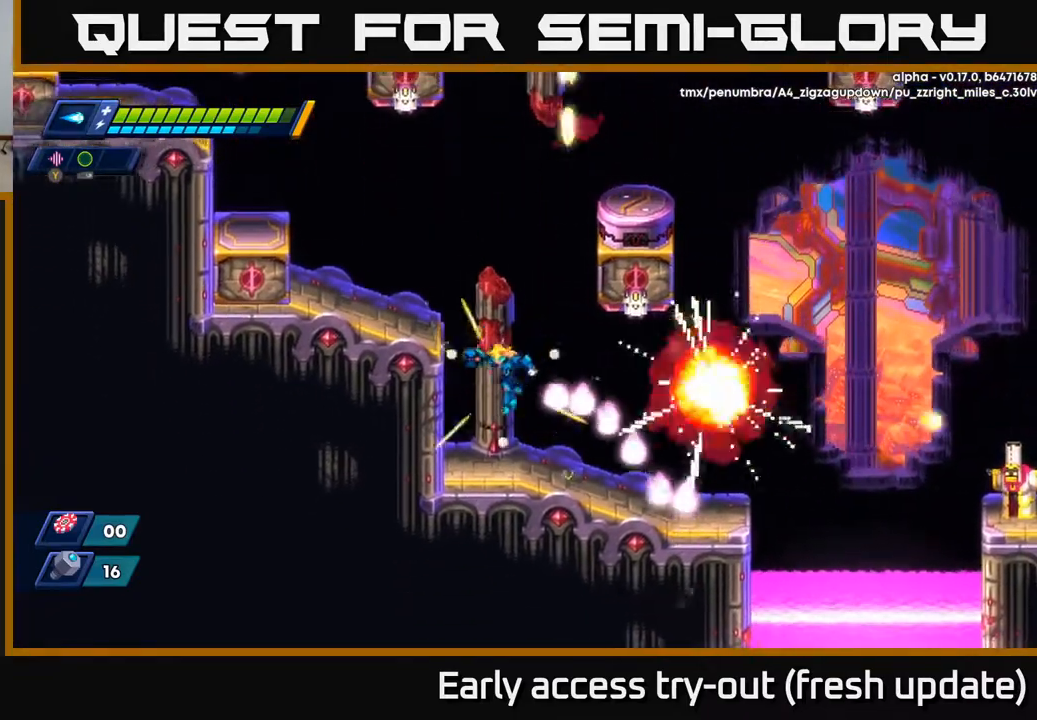
{"buttons": ["R2", "DPAD_LEFT"], "left_stick": "center", "right_stick": "center", "events": [[150, "R2", "down"], [167, "A", "down"], [383, "A", "up"]]}
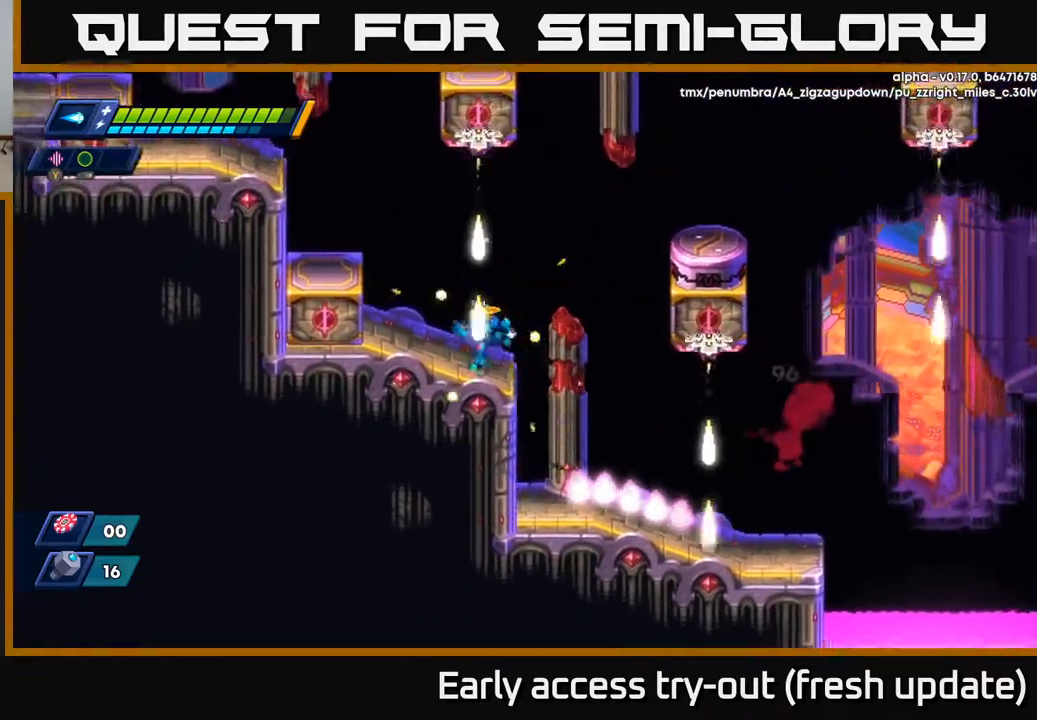
{"buttons": ["DPAD_LEFT"], "left_stick": "center", "right_stick": "center", "events": [[67, "DPAD_LEFT", "up"], [83, "DPAD_RIGHT", "down"], [133, "A", "down"], [367, "A", "up"], [400, "DPAD_RIGHT", "up"], [417, "R2", "up"], [467, "DPAD_LEFT", "down"]]}
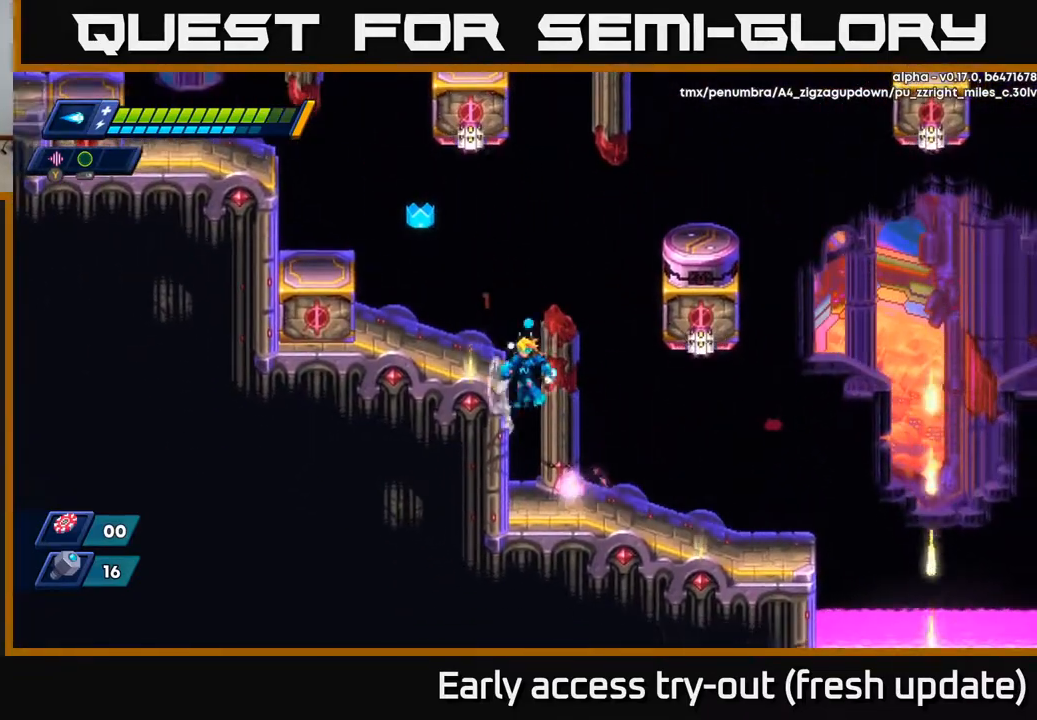
{"buttons": ["DPAD_LEFT"], "left_stick": "center", "right_stick": "center", "events": [[17, "A", "down"], [217, "A", "up"]]}
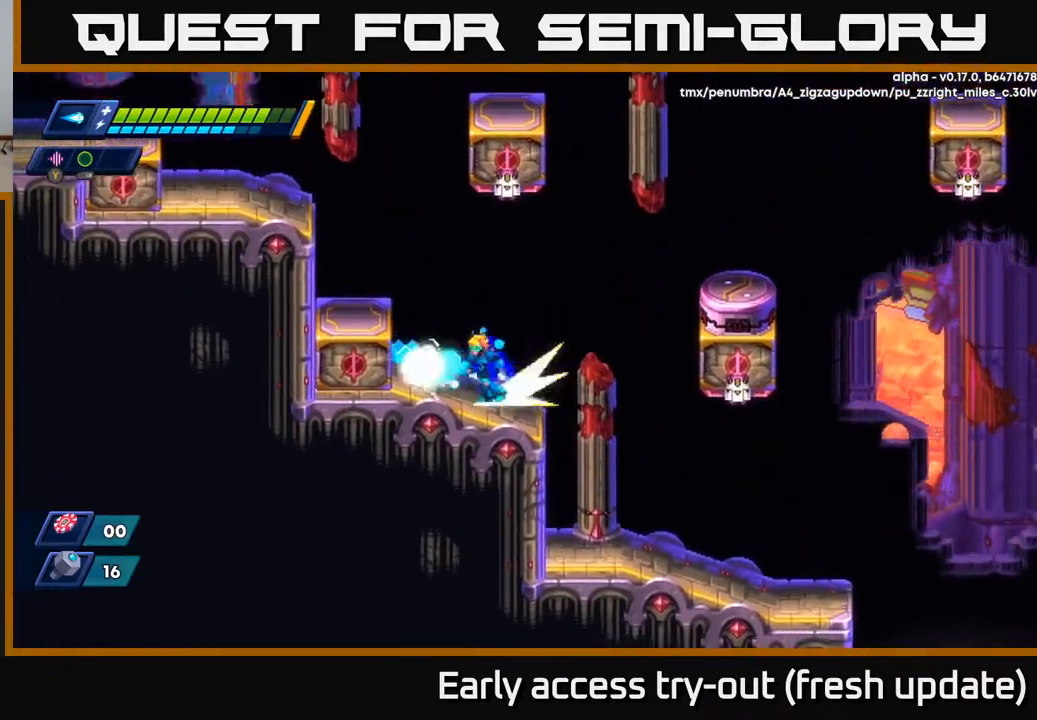
{"buttons": ["R2", "DPAD_RIGHT"], "left_stick": "center", "right_stick": "center", "events": [[33, "R2", "down"], [217, "R2", "up"], [250, "DPAD_LEFT", "up"], [267, "DPAD_RIGHT", "down"], [333, "R2", "down"]]}
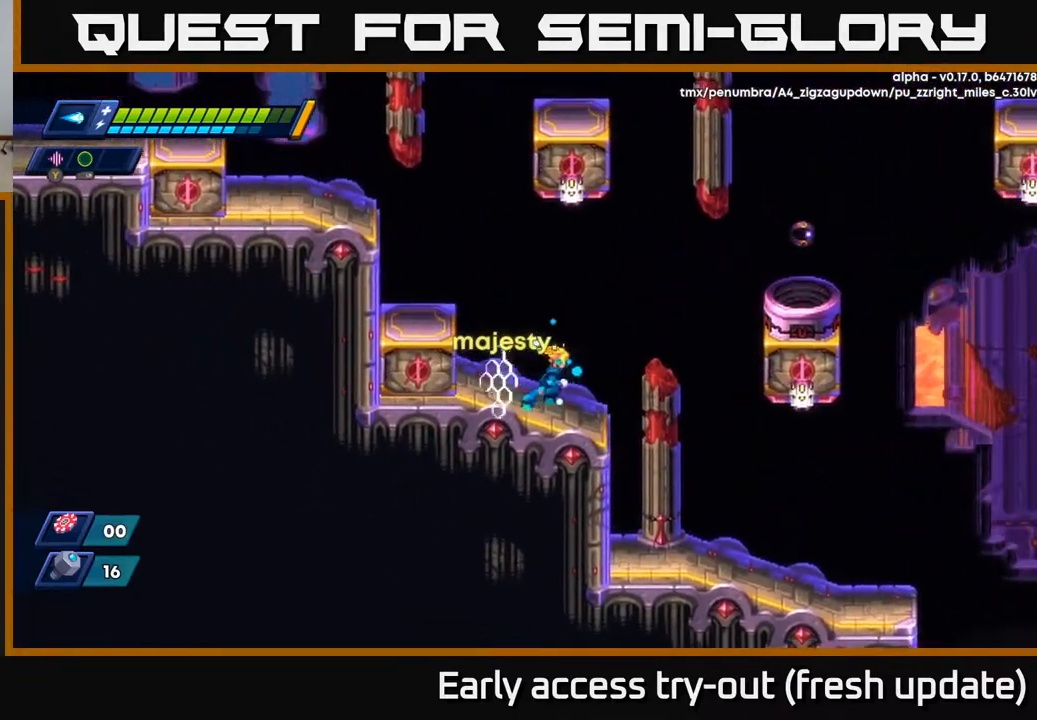
{"buttons": ["A", "R2", "DPAD_RIGHT"], "left_stick": "center", "right_stick": "center", "events": [[50, "R2", "up"], [150, "R2", "down"], [250, "A", "down"]]}
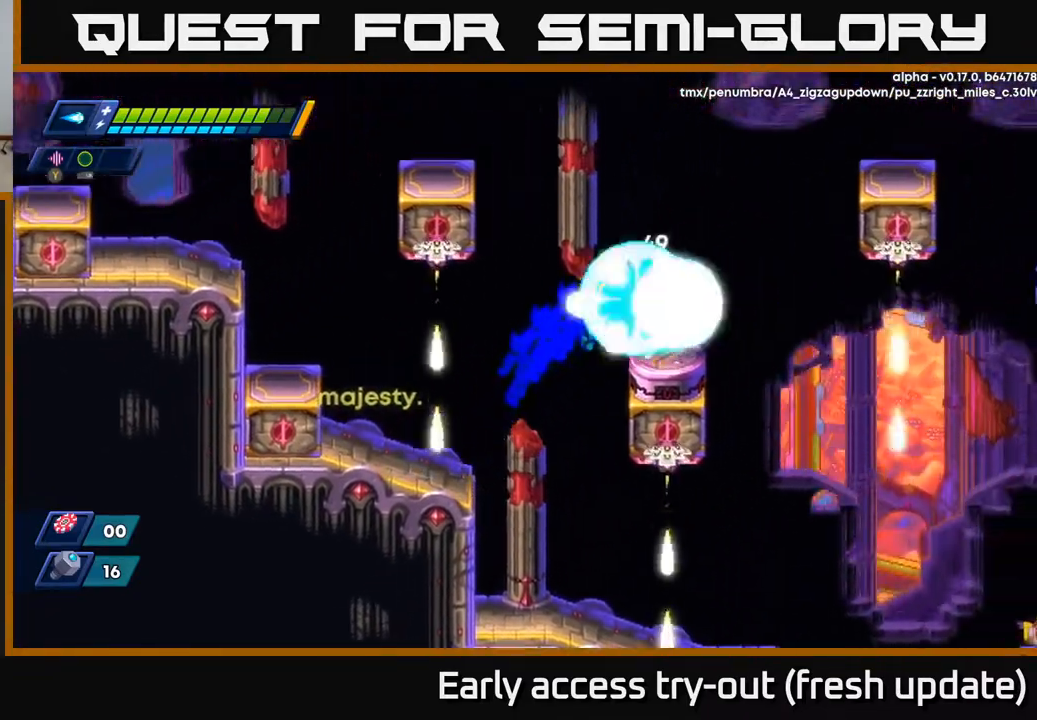
{"buttons": ["A", "R2"], "left_stick": "center", "right_stick": "center", "events": [[17, "X", "down"], [67, "A", "up"], [67, "R2", "up"], [83, "DPAD_RIGHT", "up"], [100, "X", "up"], [150, "X", "down"], [233, "X", "up"], [283, "DPAD_RIGHT", "down"], [283, "X", "down"], [383, "DPAD_RIGHT", "up"], [400, "X", "up"], [433, "A", "down"], [483, "R2", "down"]]}
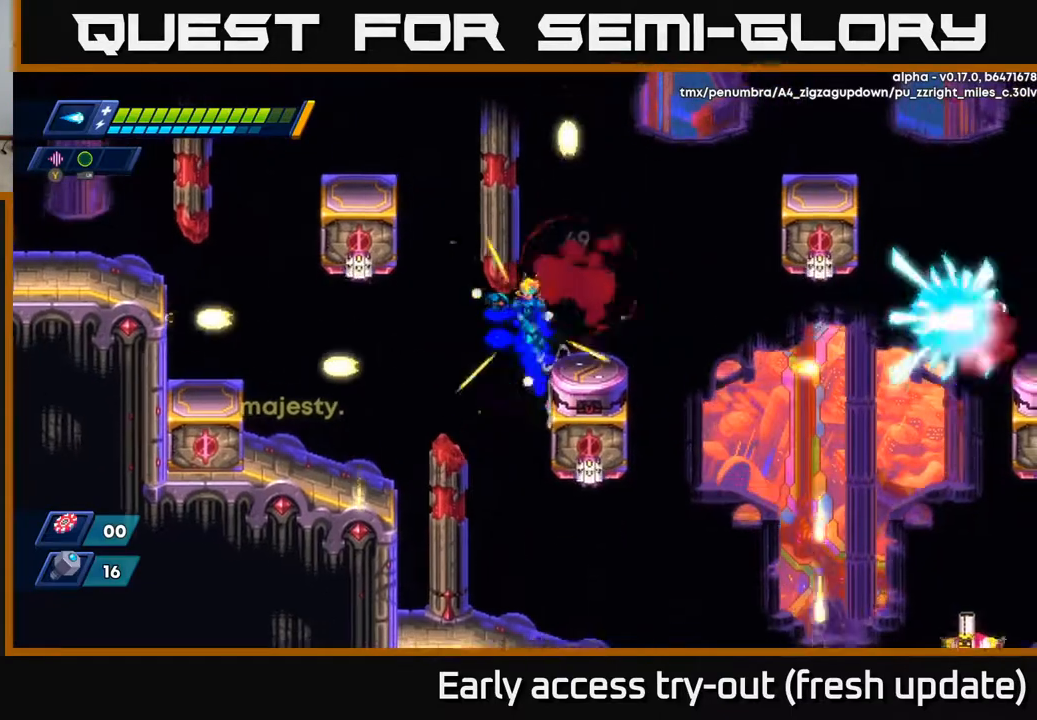
{"buttons": ["R2", "DPAD_RIGHT"], "left_stick": "center", "right_stick": "center", "events": [[50, "DPAD_RIGHT", "down"], [100, "A", "up"], [100, "R2", "up"], [200, "DPAD_RIGHT", "up"], [350, "DPAD_RIGHT", "down"], [483, "R2", "down"]]}
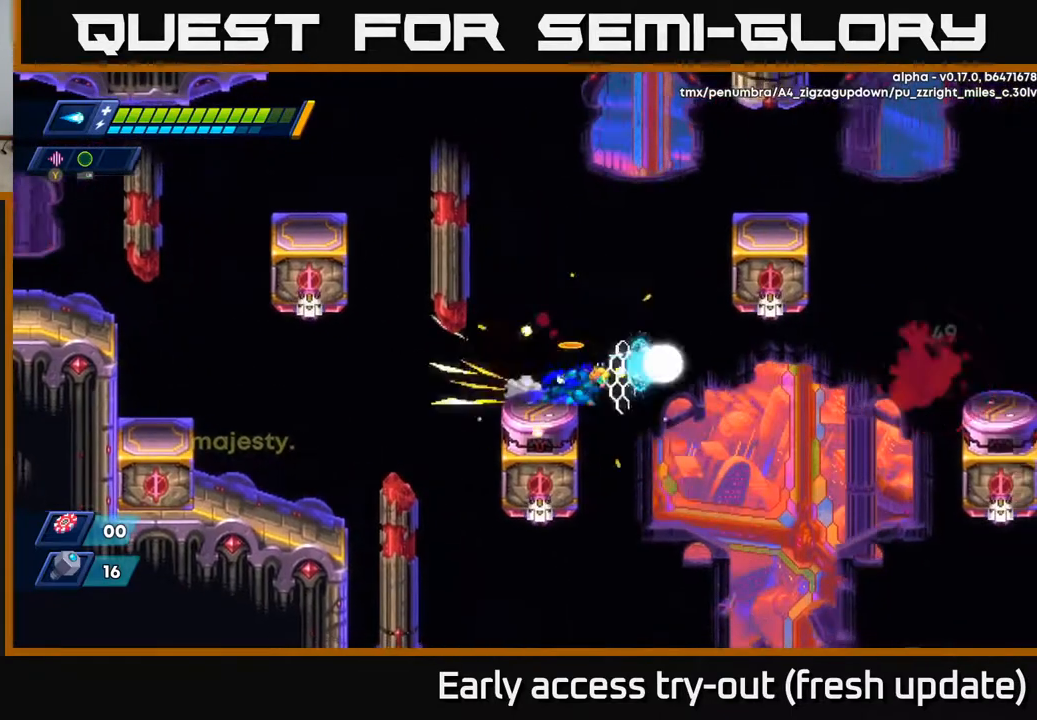
{"buttons": ["A", "R2", "DPAD_RIGHT"], "left_stick": "center", "right_stick": "center", "events": [[83, "A", "down"], [333, "A", "up"], [467, "A", "down"]]}
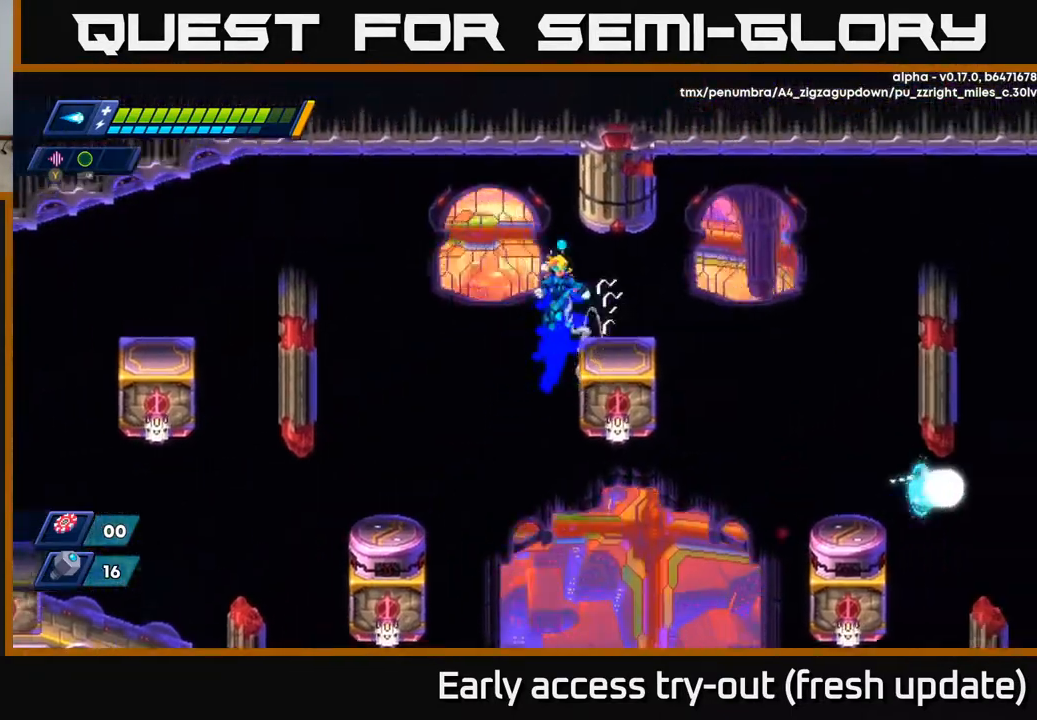
{"buttons": ["DPAD_RIGHT"], "left_stick": "center", "right_stick": "center", "events": [[33, "R2", "up"], [50, "A", "up"], [400, "R2", "down"], [433, "A", "down"], [467, "R2", "up"], [483, "A", "up"]]}
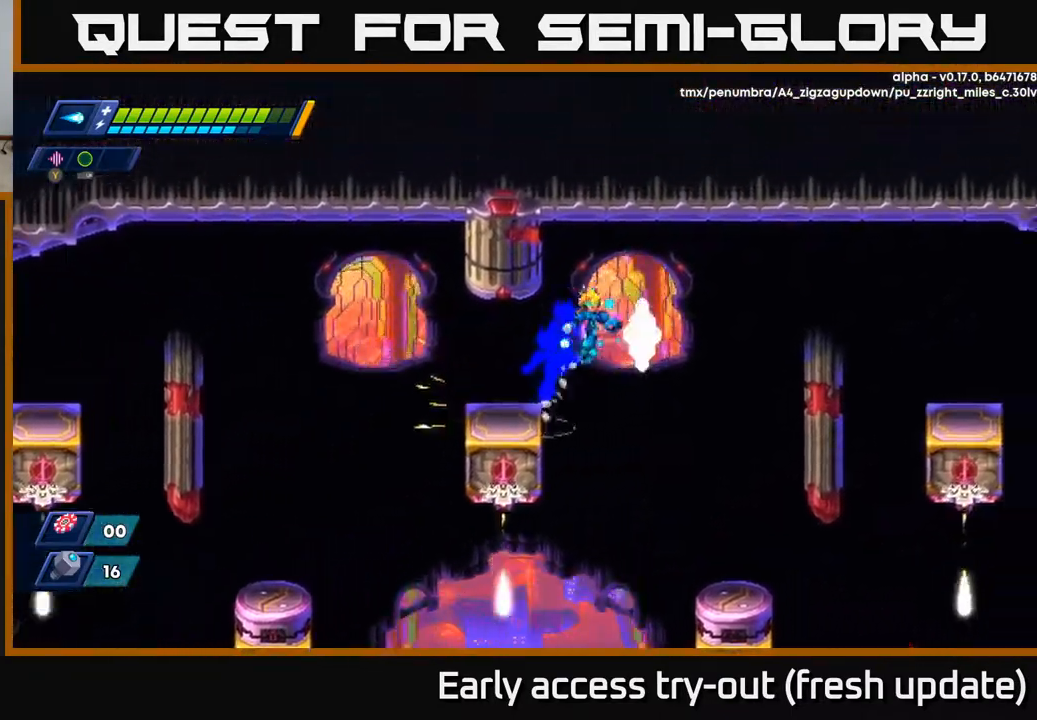
{"buttons": [], "left_stick": "center", "right_stick": "center", "events": [[417, "DPAD_RIGHT", "up"]]}
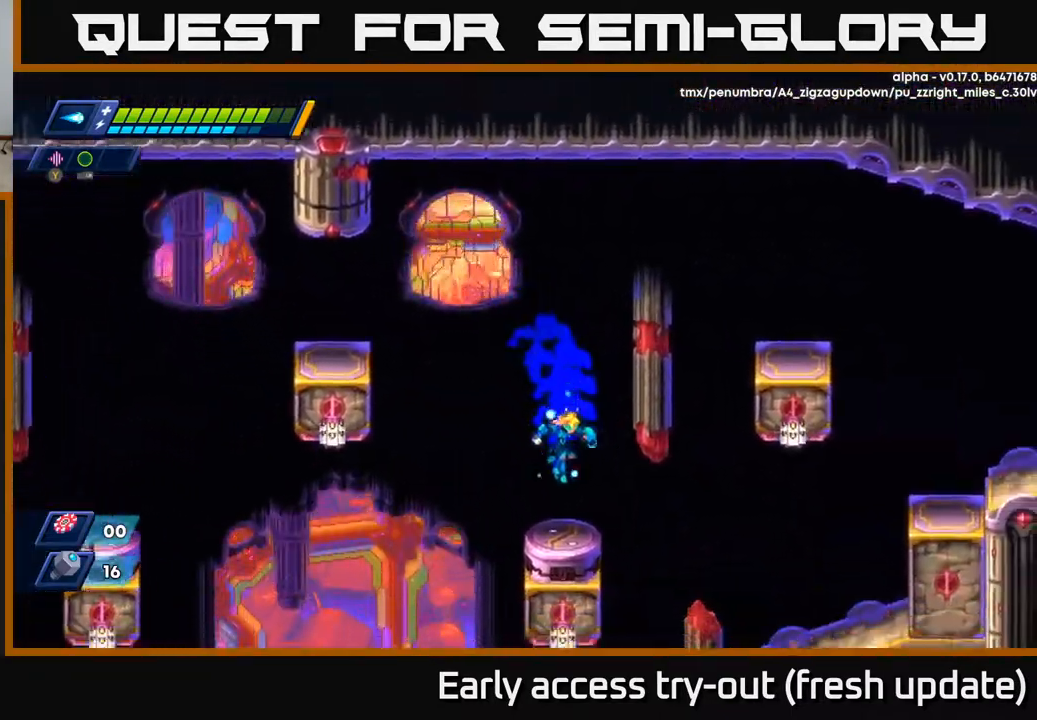
{"buttons": ["A", "R2", "DPAD_RIGHT"], "left_stick": "center", "right_stick": "center", "events": [[133, "DPAD_RIGHT", "down"], [233, "R2", "down"], [250, "A", "down"]]}
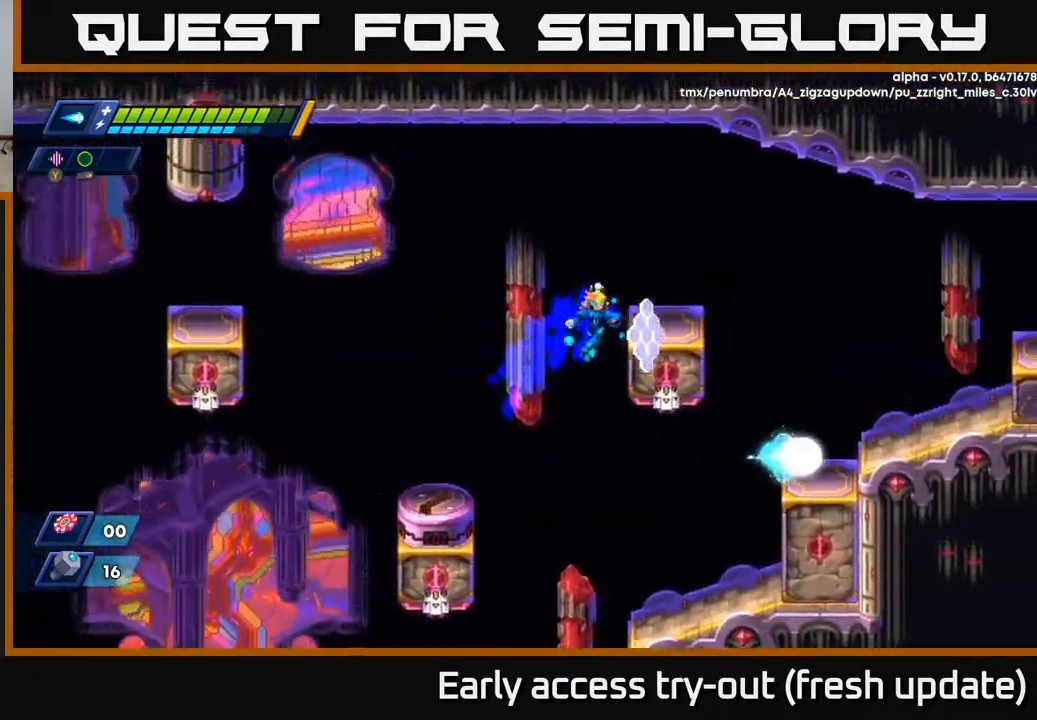
{"buttons": ["DPAD_RIGHT"], "left_stick": "center", "right_stick": "center", "events": [[17, "A", "up"], [100, "A", "down"], [233, "A", "up"], [267, "R2", "up"]]}
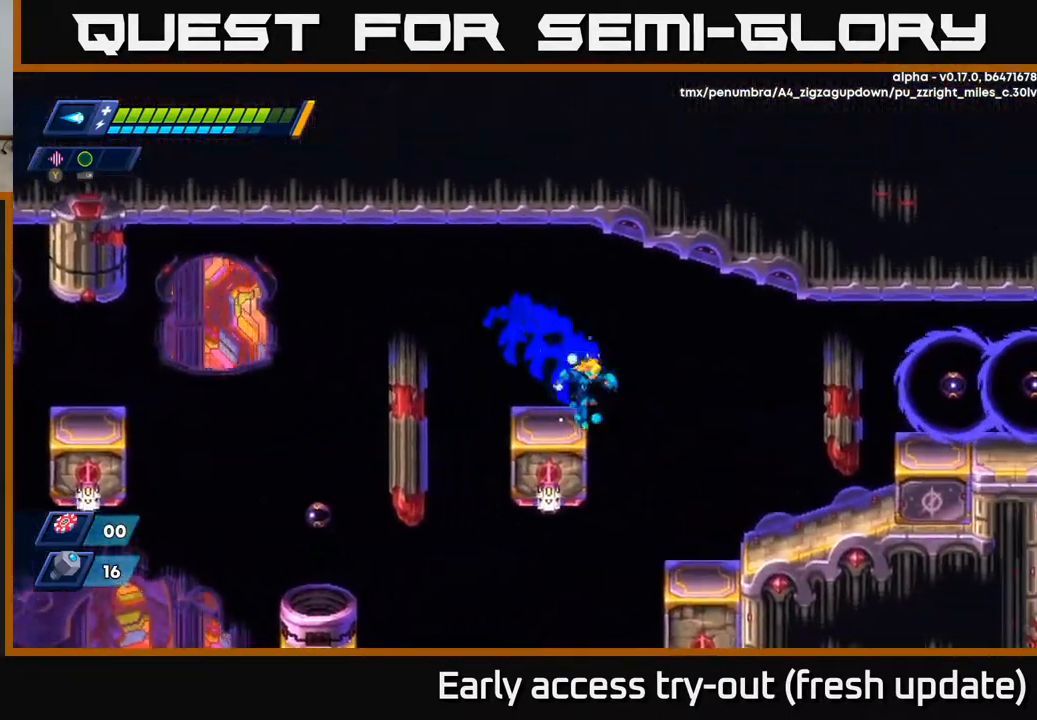
{"buttons": ["DPAD_RIGHT"], "left_stick": "center", "right_stick": "center", "events": [[83, "A", "down"], [83, "R2", "down"], [117, "X", "down"], [133, "A", "up"], [133, "R2", "up"], [217, "X", "up"], [267, "X", "down"], [333, "X", "up"], [417, "X", "down"], [483, "X", "up"]]}
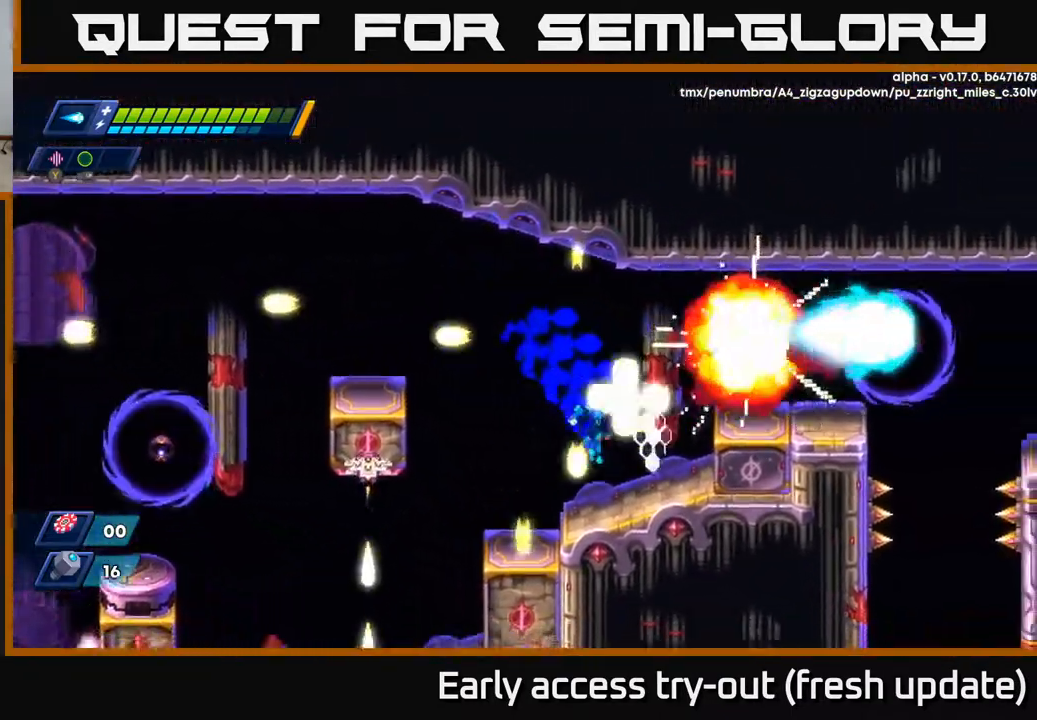
{"buttons": [], "left_stick": "center", "right_stick": "down", "events": [[17, "X", "down"], [117, "X", "up"], [183, "DPAD_RIGHT", "up"], [267, "DPAD_LEFT", "down"], [333, "right_stick", "down"], [483, "DPAD_LEFT", "up"]]}
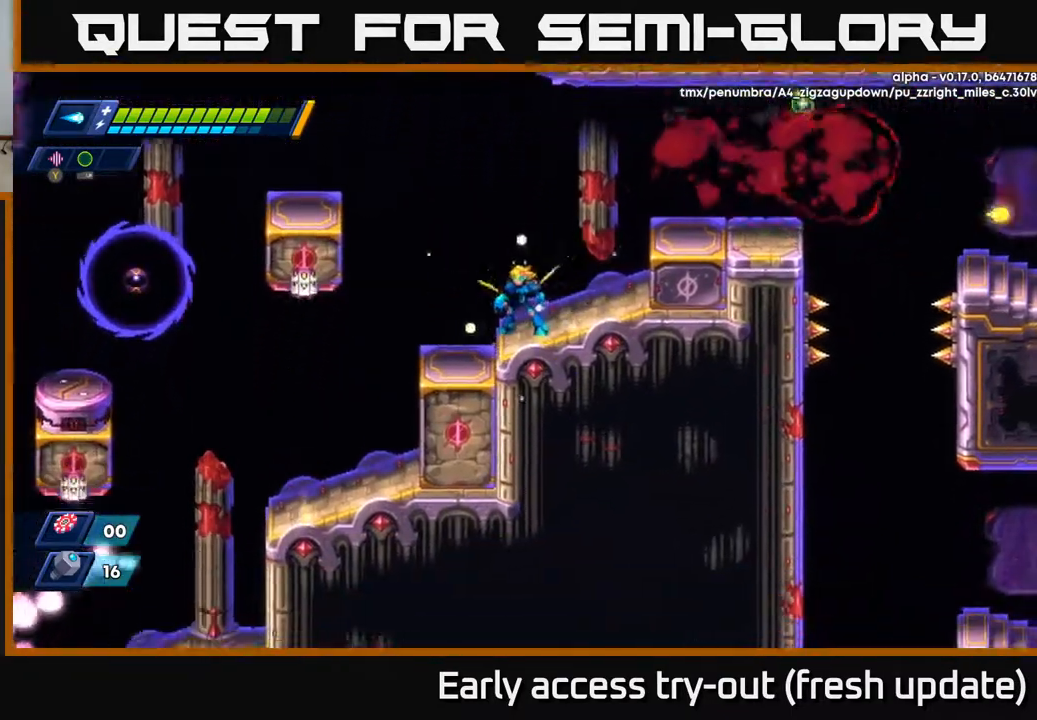
{"buttons": ["A", "R2", "DPAD_RIGHT"], "left_stick": "center", "right_stick": "center", "events": [[100, "right_stick", "down-left"], [250, "DPAD_RIGHT", "down"], [250, "right_stick", "center"], [300, "R2", "down"], [350, "A", "down"]]}
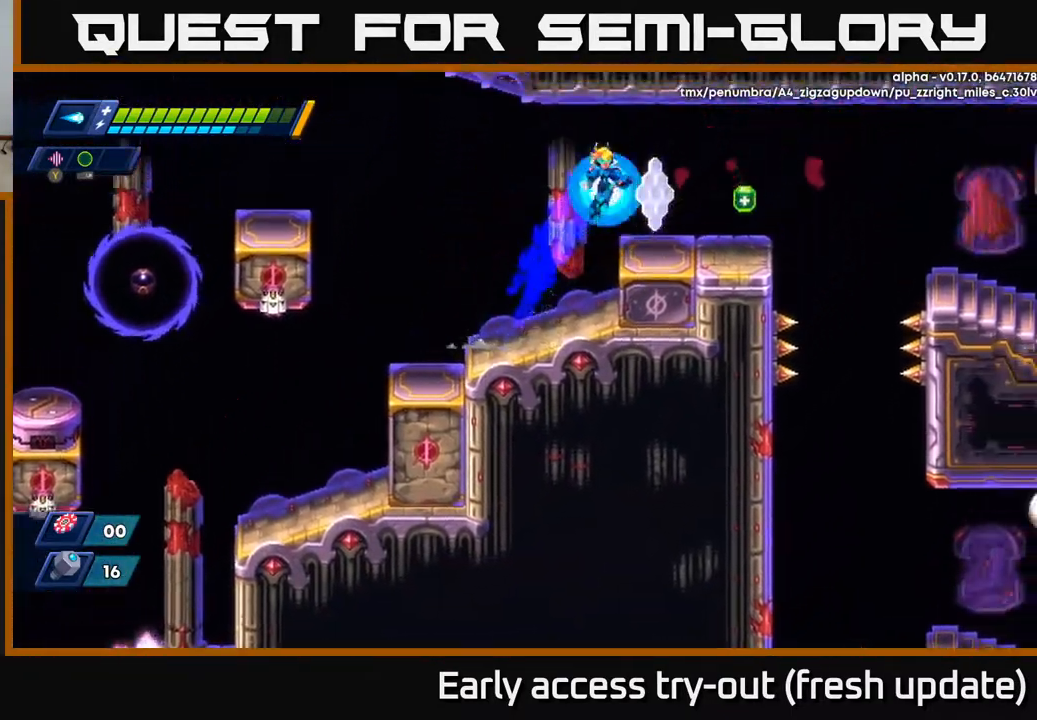
{"buttons": ["R2", "DPAD_LEFT"], "left_stick": "center", "right_stick": "center", "events": [[100, "A", "up"], [350, "R2", "up"], [417, "DPAD_RIGHT", "up"], [467, "DPAD_LEFT", "down"], [483, "R2", "down"]]}
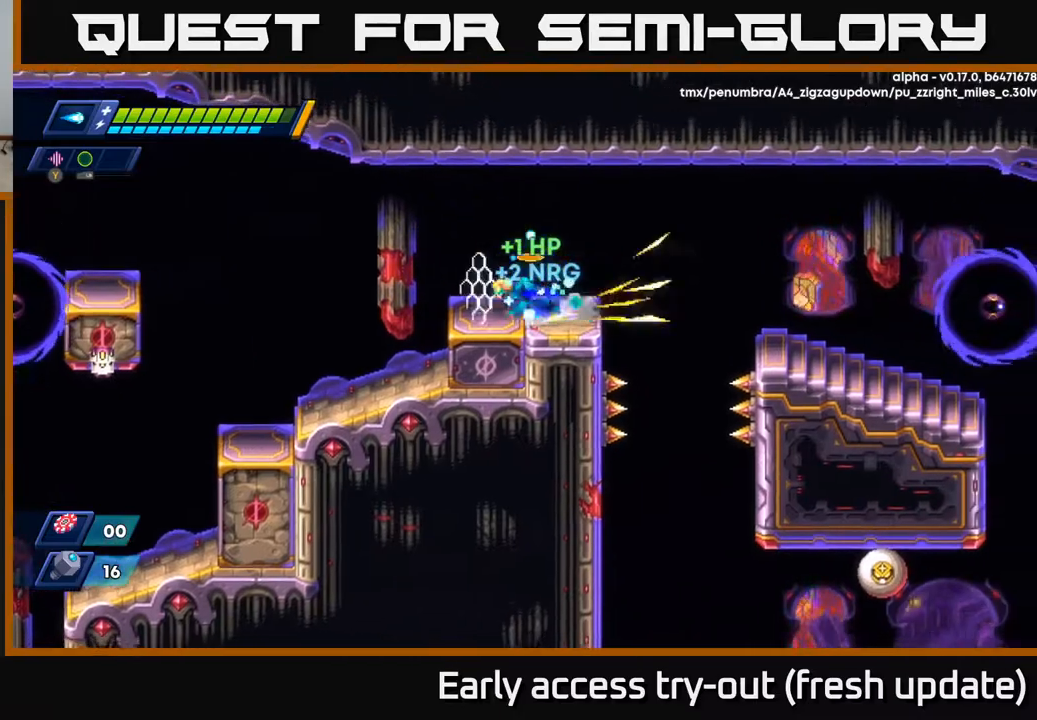
{"buttons": [], "left_stick": "center", "right_stick": "center", "events": [[50, "A", "down"], [250, "A", "up"], [400, "R2", "up"], [400, "X", "down"], [483, "X", "up"], [500, "DPAD_LEFT", "up"]]}
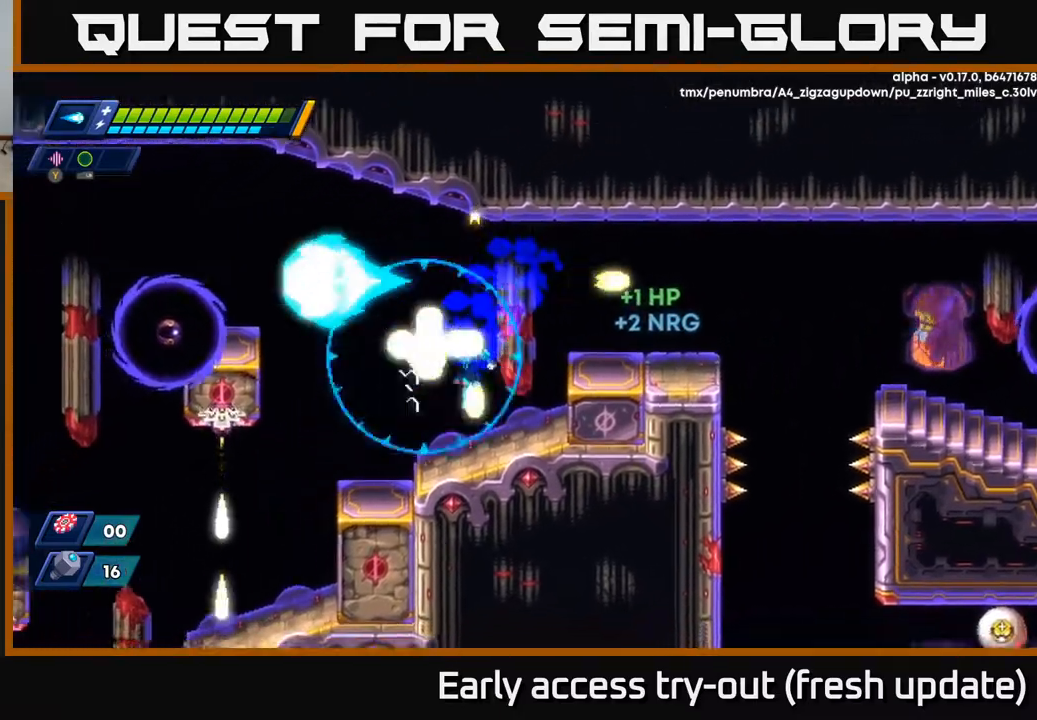
{"buttons": ["X", "DPAD_LEFT"], "left_stick": "center", "right_stick": "center", "events": [[33, "X", "down"], [117, "X", "up"], [250, "A", "down"], [250, "DPAD_LEFT", "down"], [383, "X", "down"], [417, "A", "up"], [467, "X", "up"], [483, "X", "down"]]}
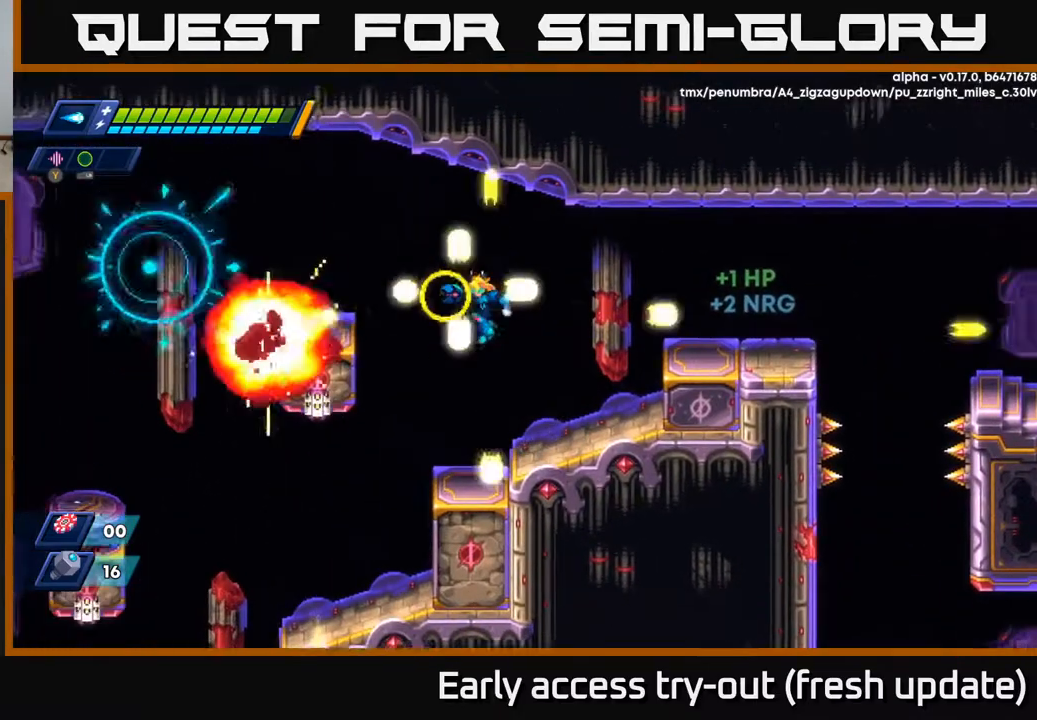
{"buttons": ["DPAD_LEFT"], "left_stick": "center", "right_stick": "down-left", "events": [[100, "DPAD_LEFT", "up"], [117, "X", "up"], [200, "DPAD_LEFT", "down"], [317, "right_stick", "down-left"]]}
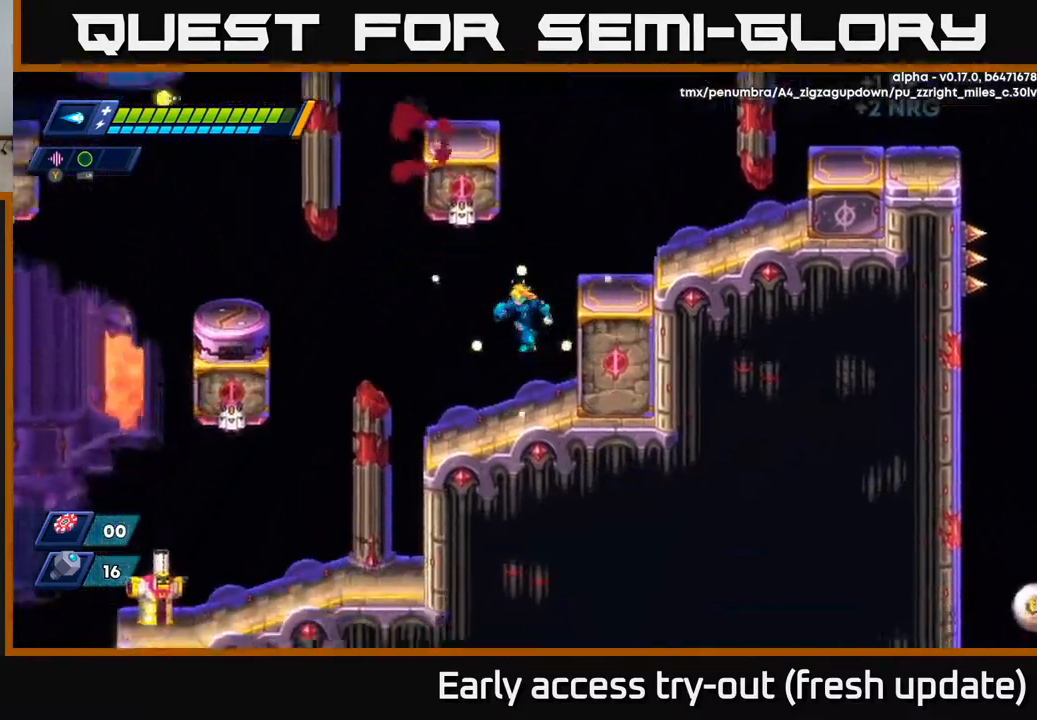
{"buttons": ["DPAD_LEFT"], "left_stick": "center", "right_stick": "center", "events": [[67, "right_stick", "down"], [283, "right_stick", "center"]]}
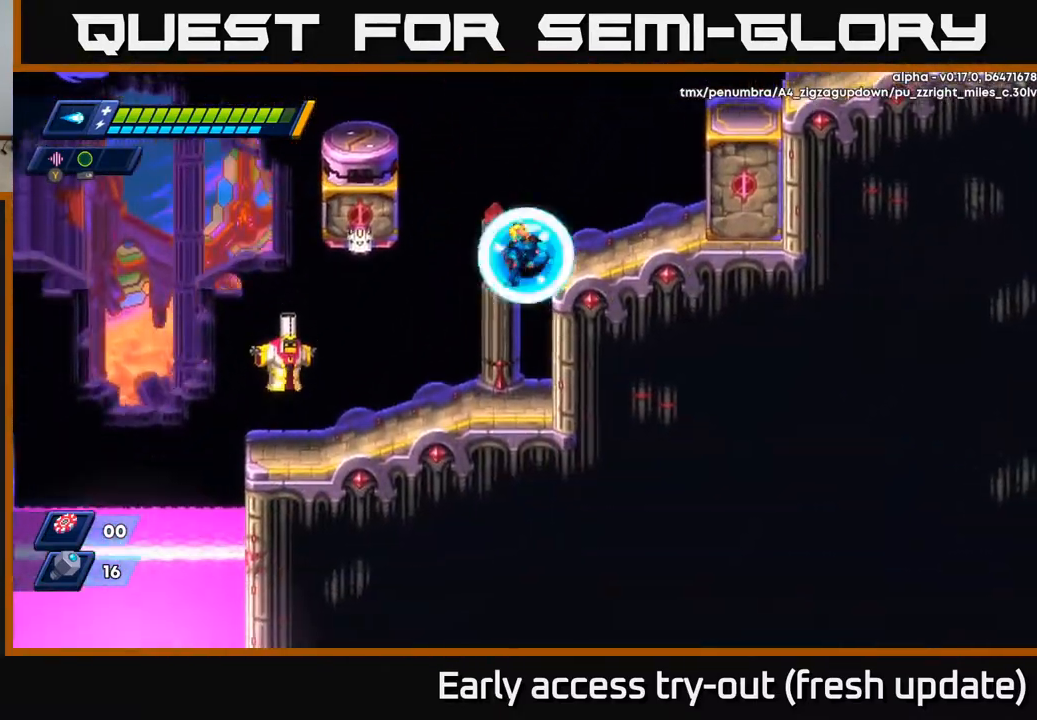
{"buttons": ["A"], "left_stick": "center", "right_stick": "center", "events": [[17, "right_stick", "down-left"], [133, "right_stick", "center"], [233, "X", "down"], [283, "DPAD_LEFT", "up"], [283, "X", "up"], [383, "A", "down"], [383, "X", "down"], [400, "X", "up"]]}
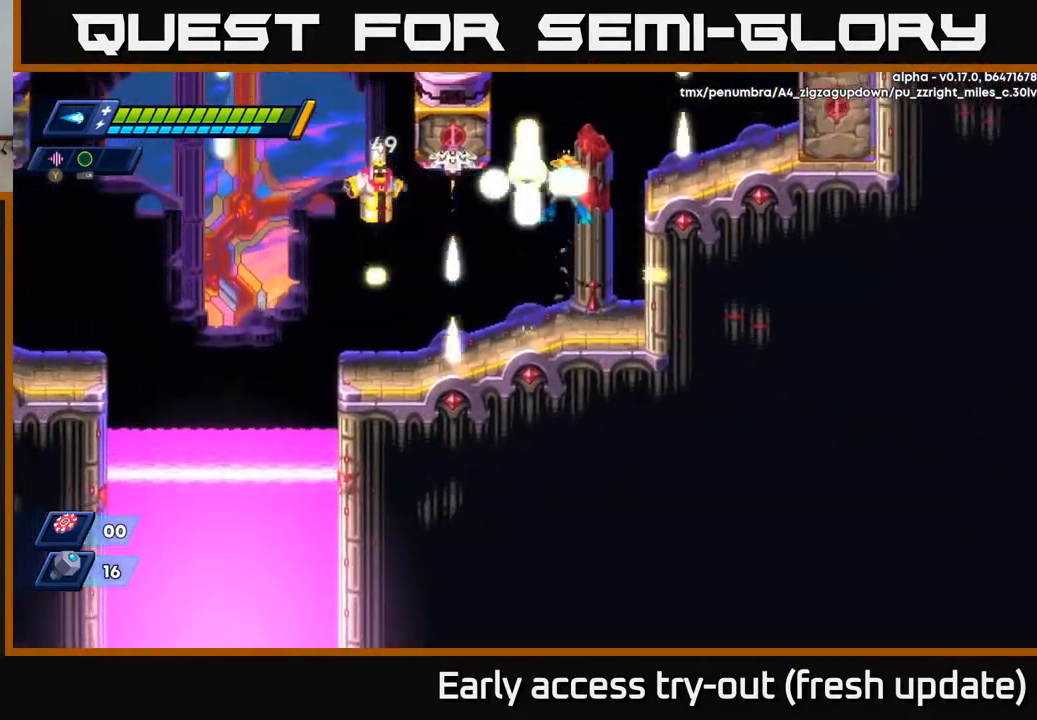
{"buttons": ["A"], "left_stick": "center", "right_stick": "center", "events": [[33, "X", "down"], [50, "A", "up"], [100, "X", "up"], [167, "X", "down"], [217, "X", "up"], [267, "X", "down"], [367, "X", "up"], [450, "A", "down"]]}